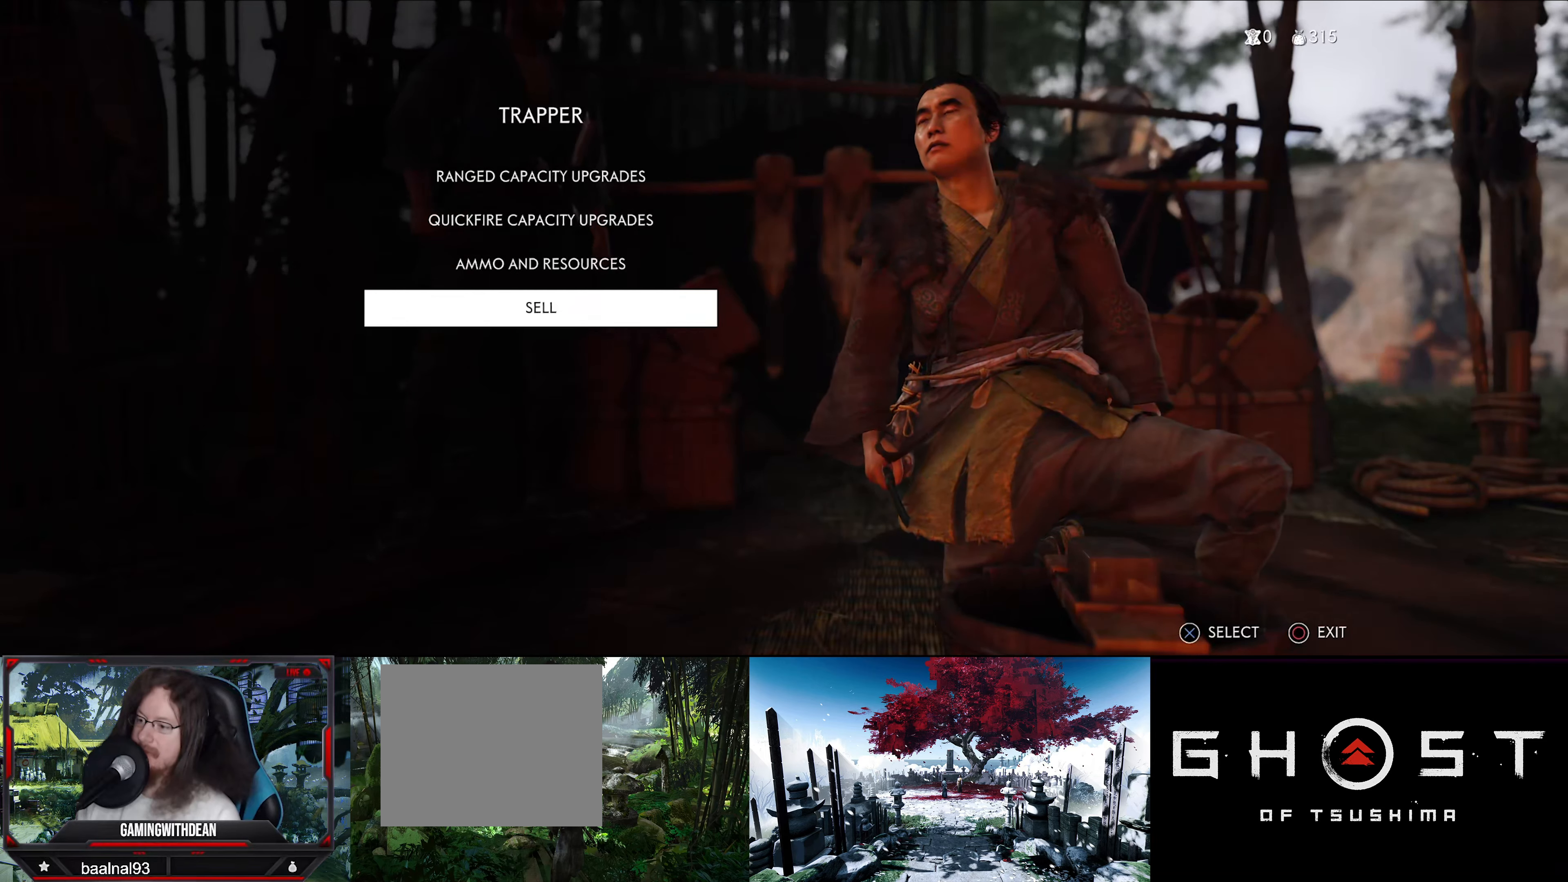
Gameplay with a controller (PlayStation layout); each line is a JSON object with the inputs held at the frame after it. "events" lists button and stick changes between this image and that frame as [ms after this image, input, new state], when the widget could be followed in between.
{"buttons": [], "left_stick": "center", "right_stick": "center", "events": [[84, "DPAD_DOWN", "up"]]}
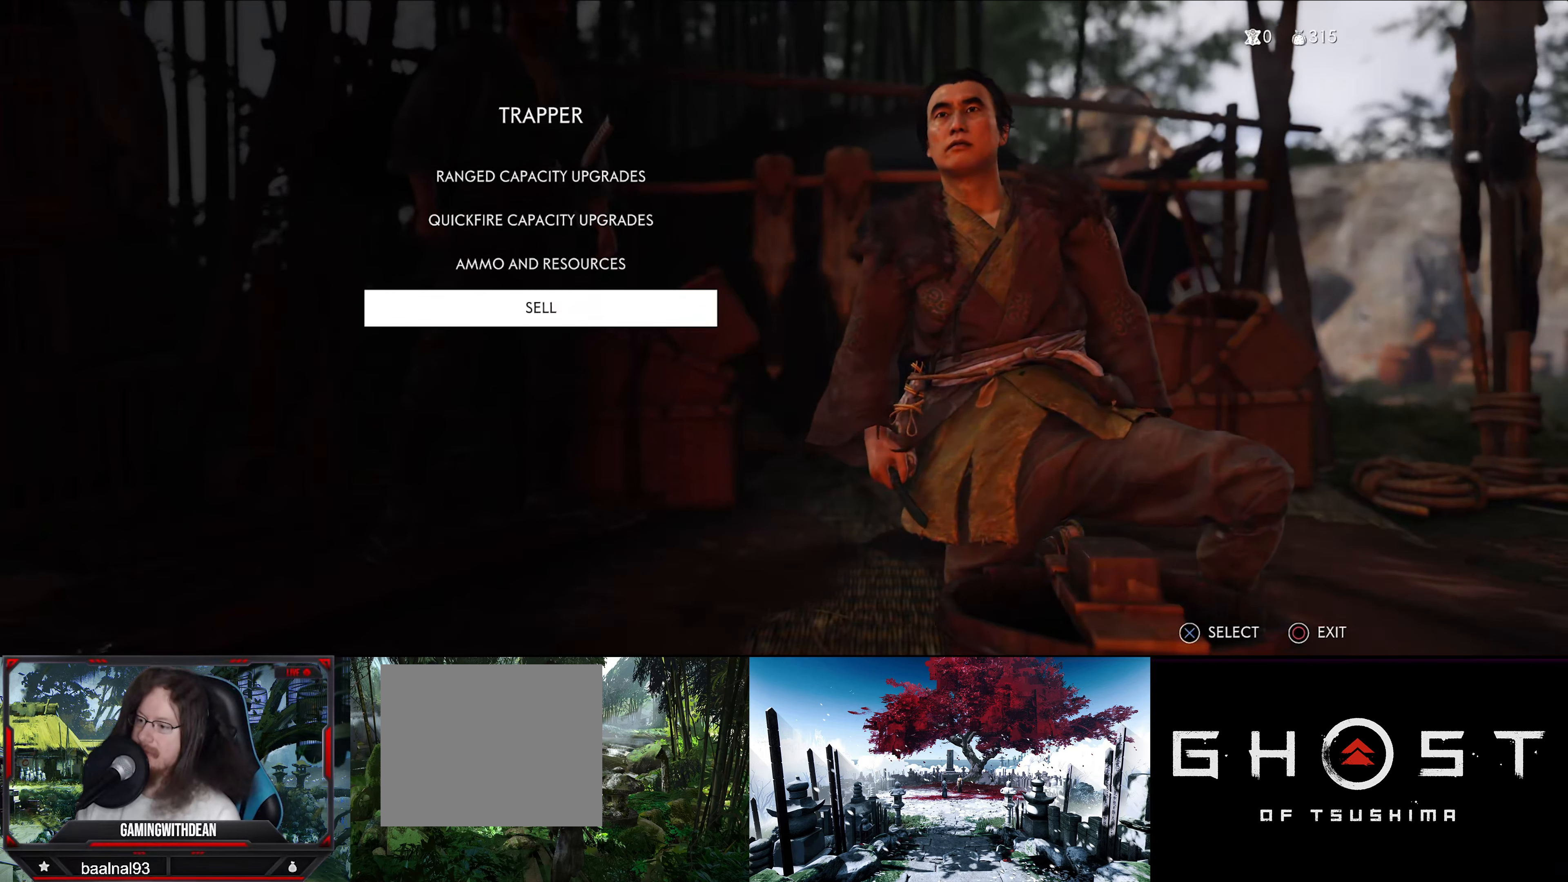
{"buttons": [], "left_stick": "center", "right_stick": "center", "events": []}
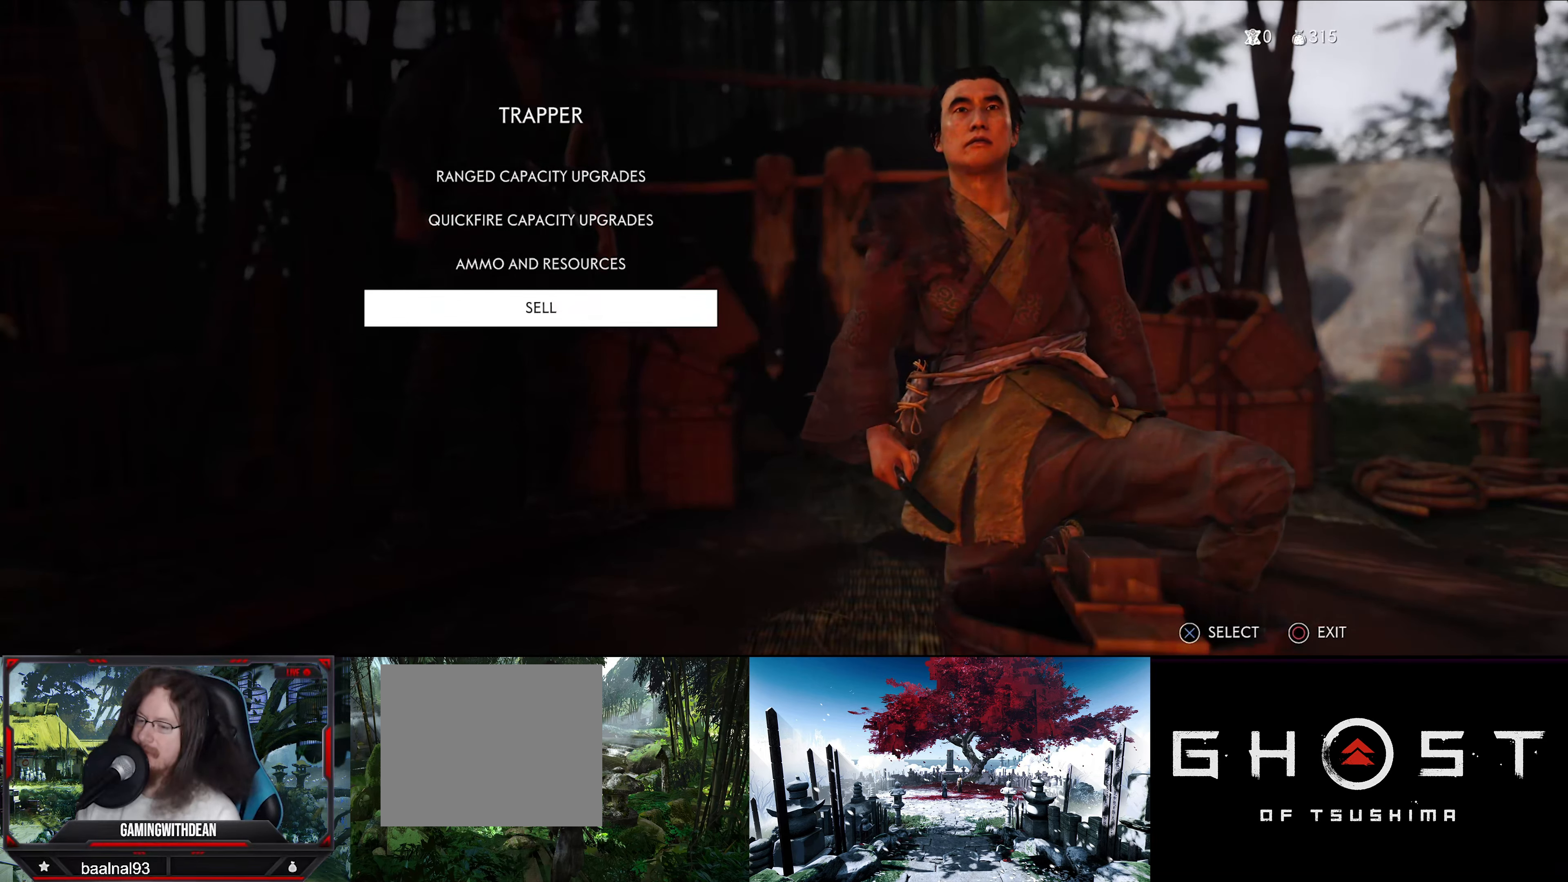
{"buttons": [], "left_stick": "center", "right_stick": "center", "events": [[50, "CROSS", "down"], [184, "CROSS", "up"]]}
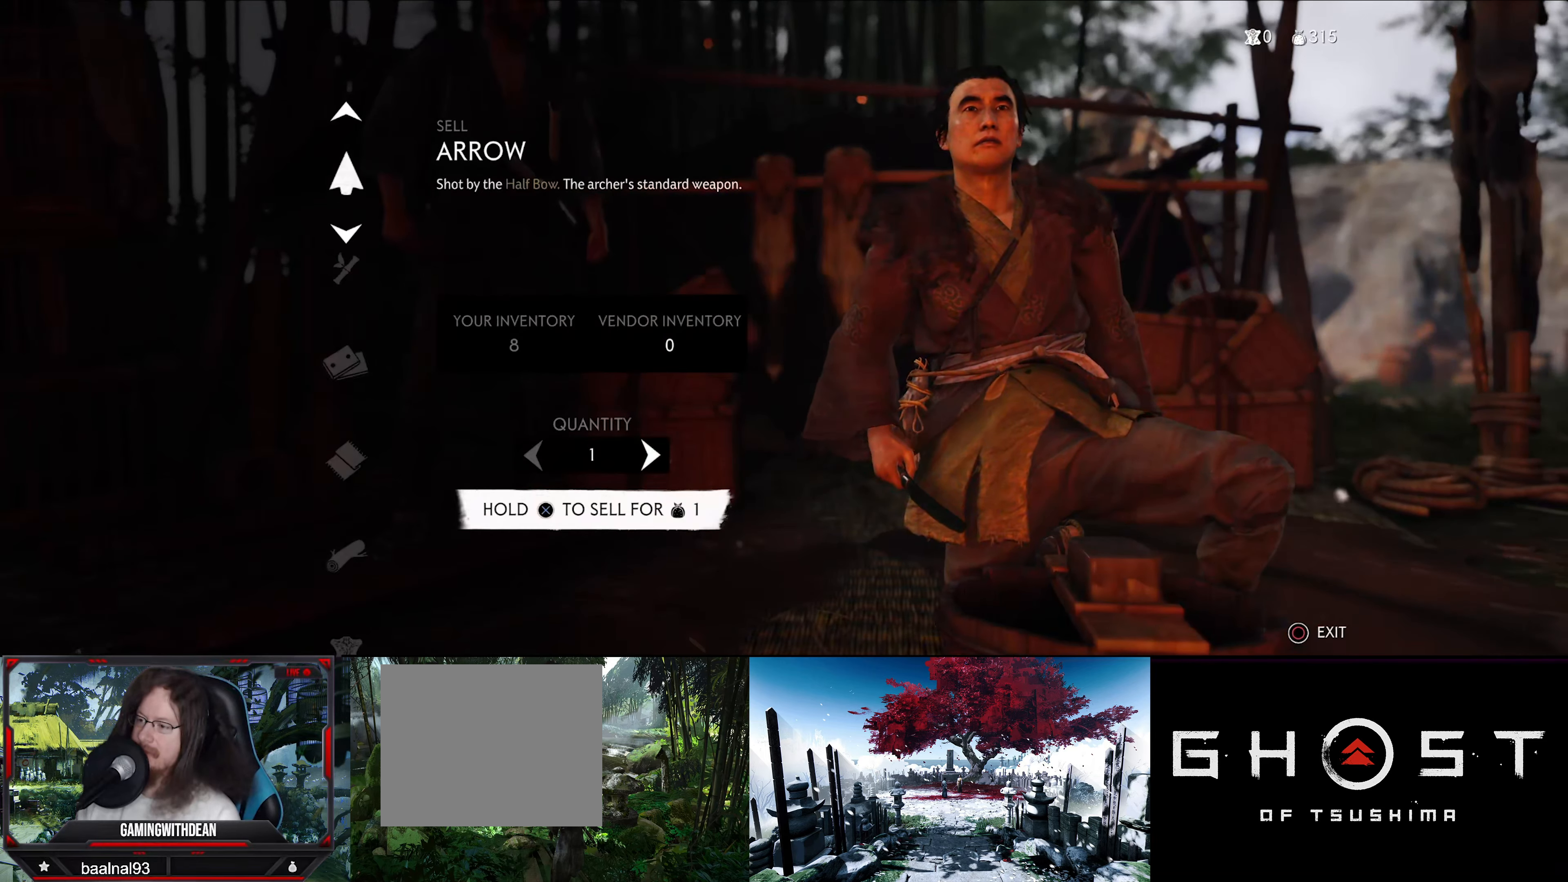
{"buttons": [], "left_stick": "center", "right_stick": "center", "events": []}
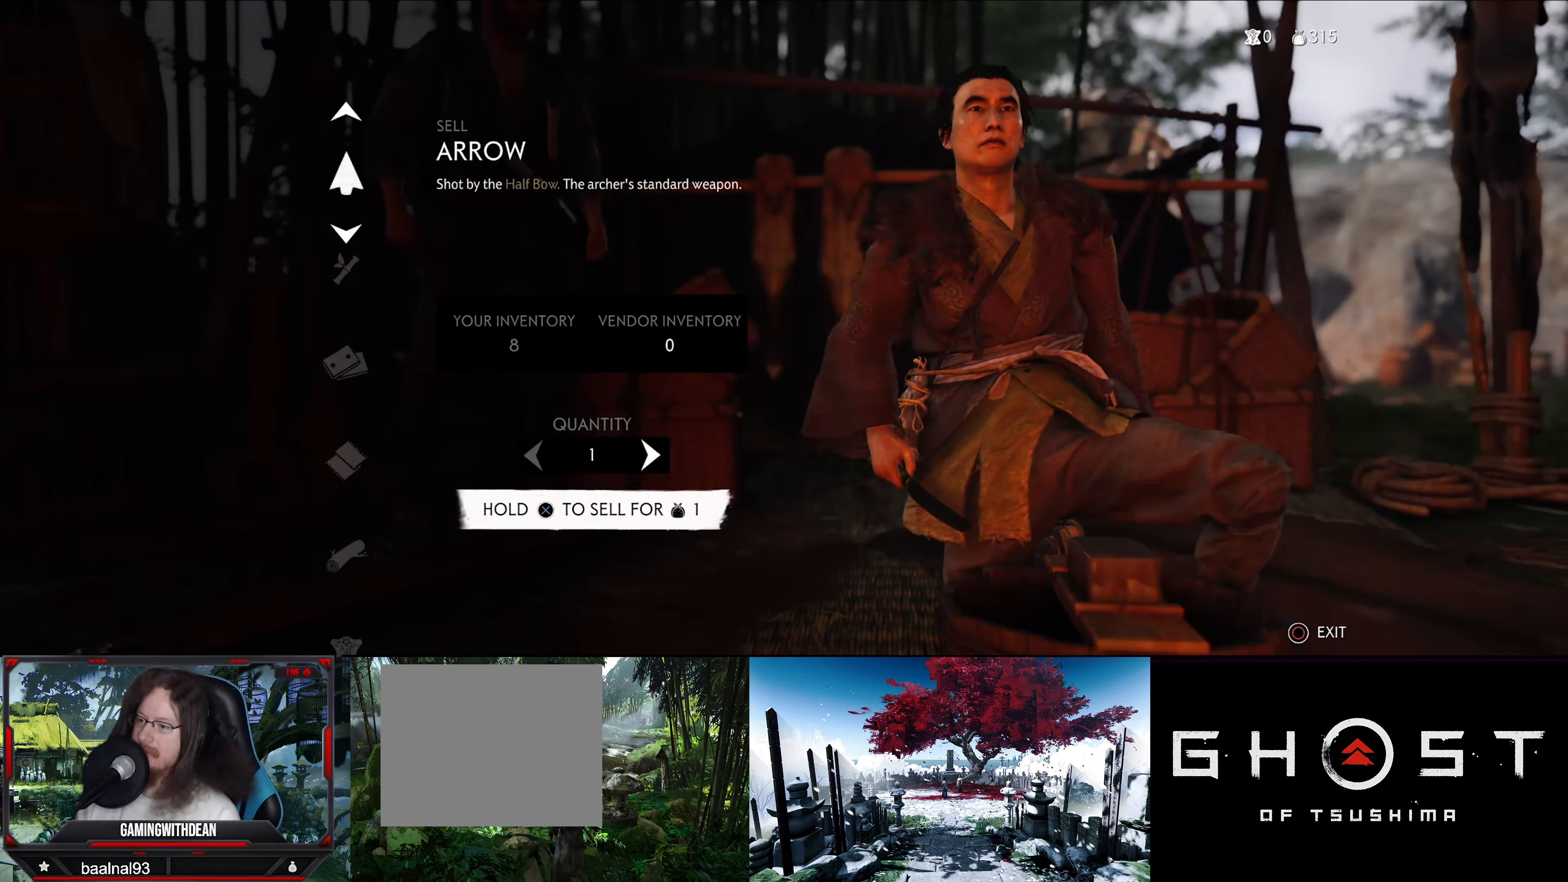
{"buttons": ["DPAD_DOWN"], "left_stick": "center", "right_stick": "center", "events": [[84, "DPAD_DOWN", "down"], [200, "DPAD_DOWN", "up"], [450, "DPAD_DOWN", "down"]]}
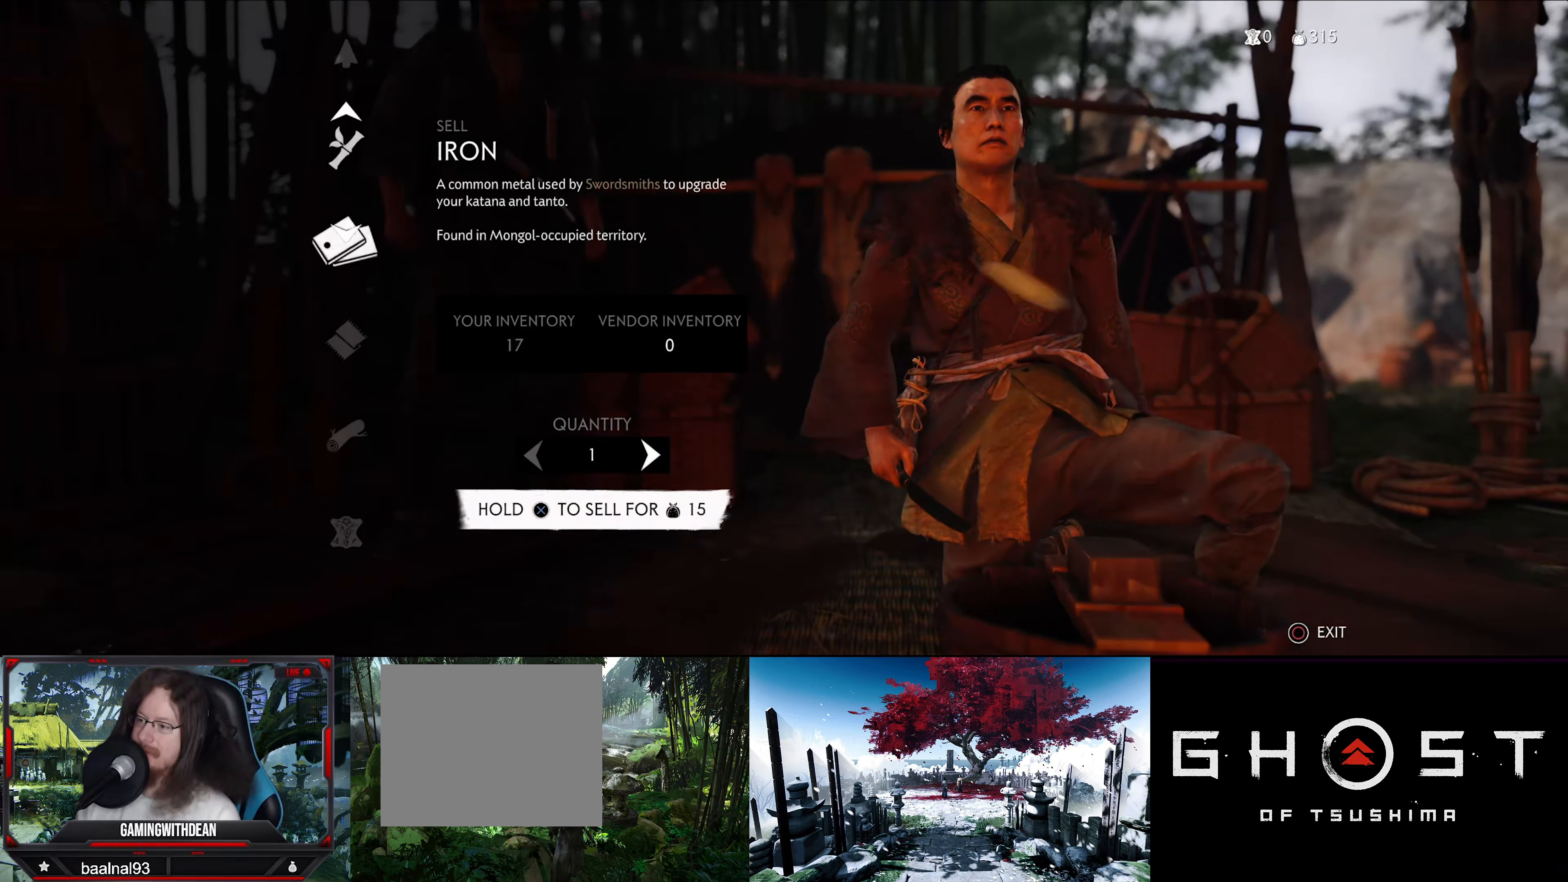
{"buttons": [], "left_stick": "center", "right_stick": "center", "events": [[100, "DPAD_DOWN", "up"], [350, "DPAD_DOWN", "down"], [467, "DPAD_DOWN", "up"]]}
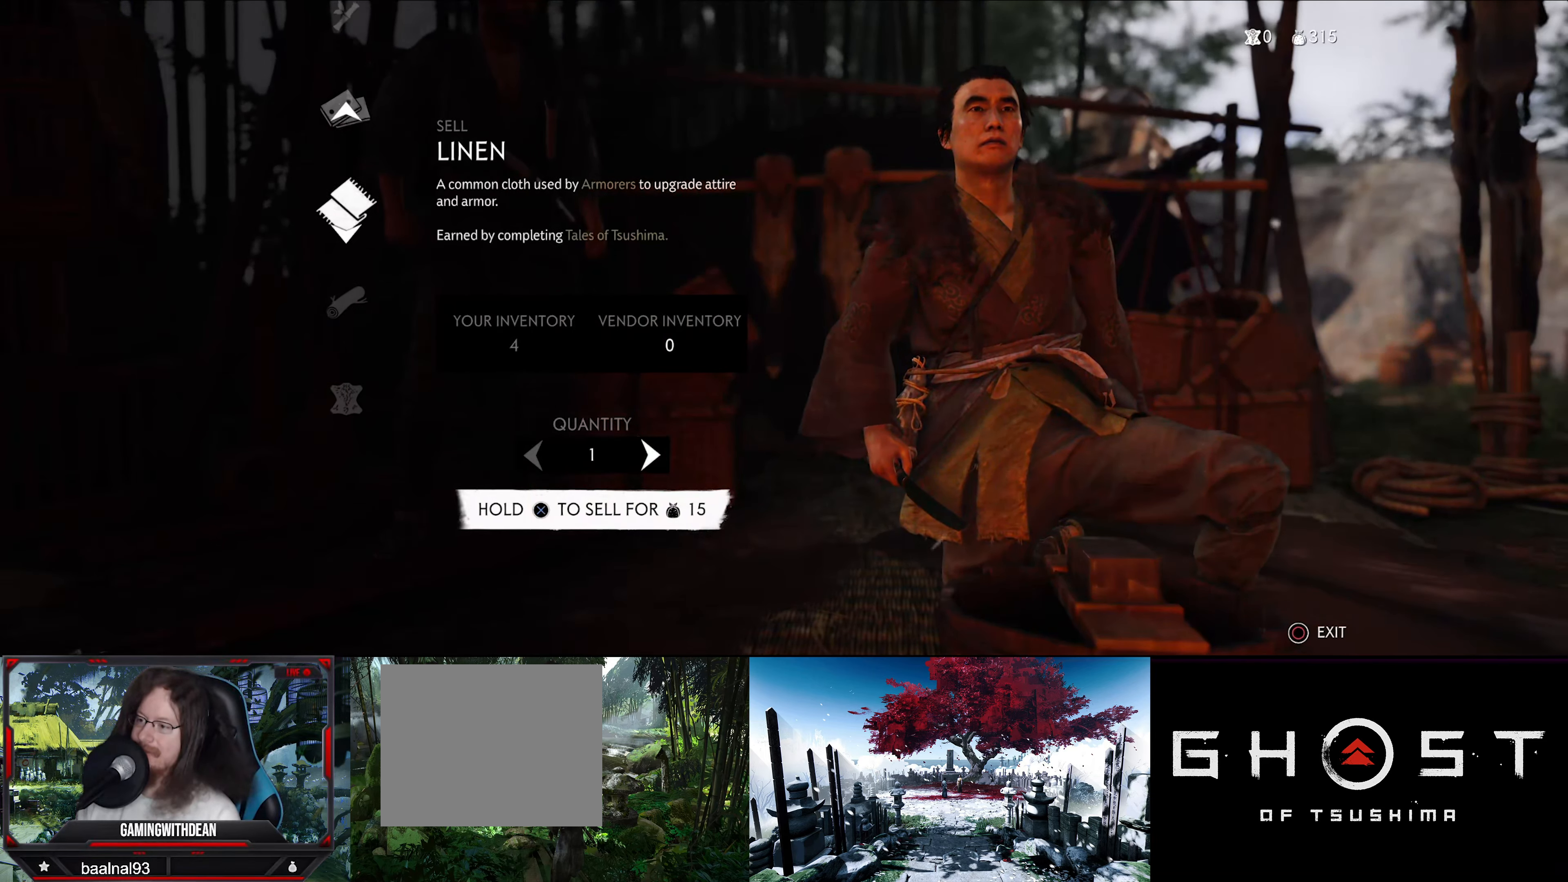
{"buttons": ["CIRCLE"], "left_stick": "center", "right_stick": "center", "events": [[400, "CIRCLE", "down"]]}
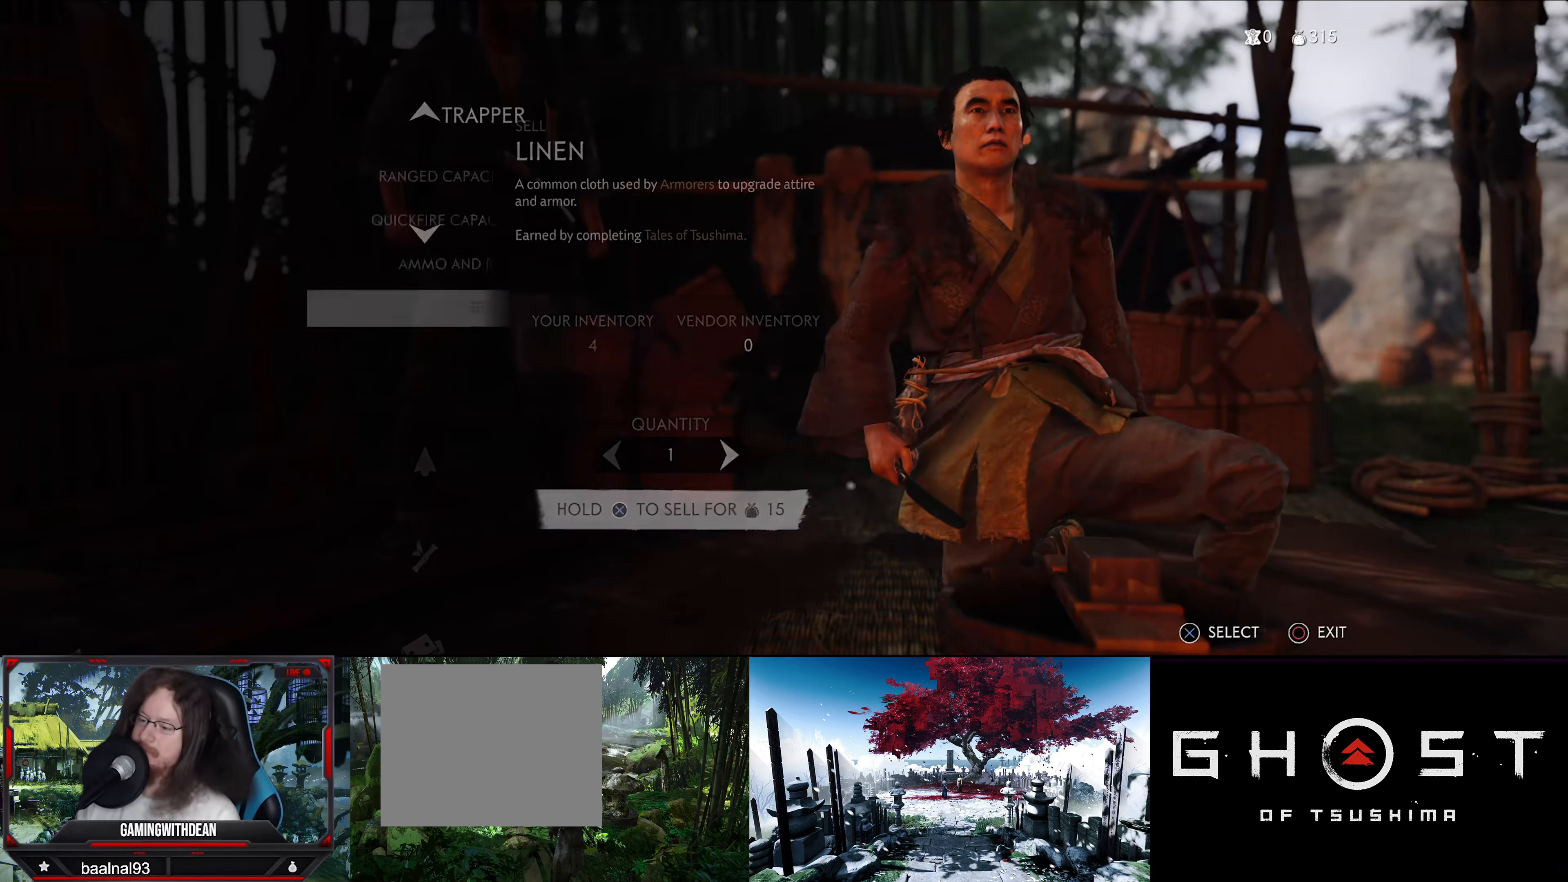
{"buttons": [], "left_stick": "center", "right_stick": "center", "events": [[17, "CIRCLE", "up"]]}
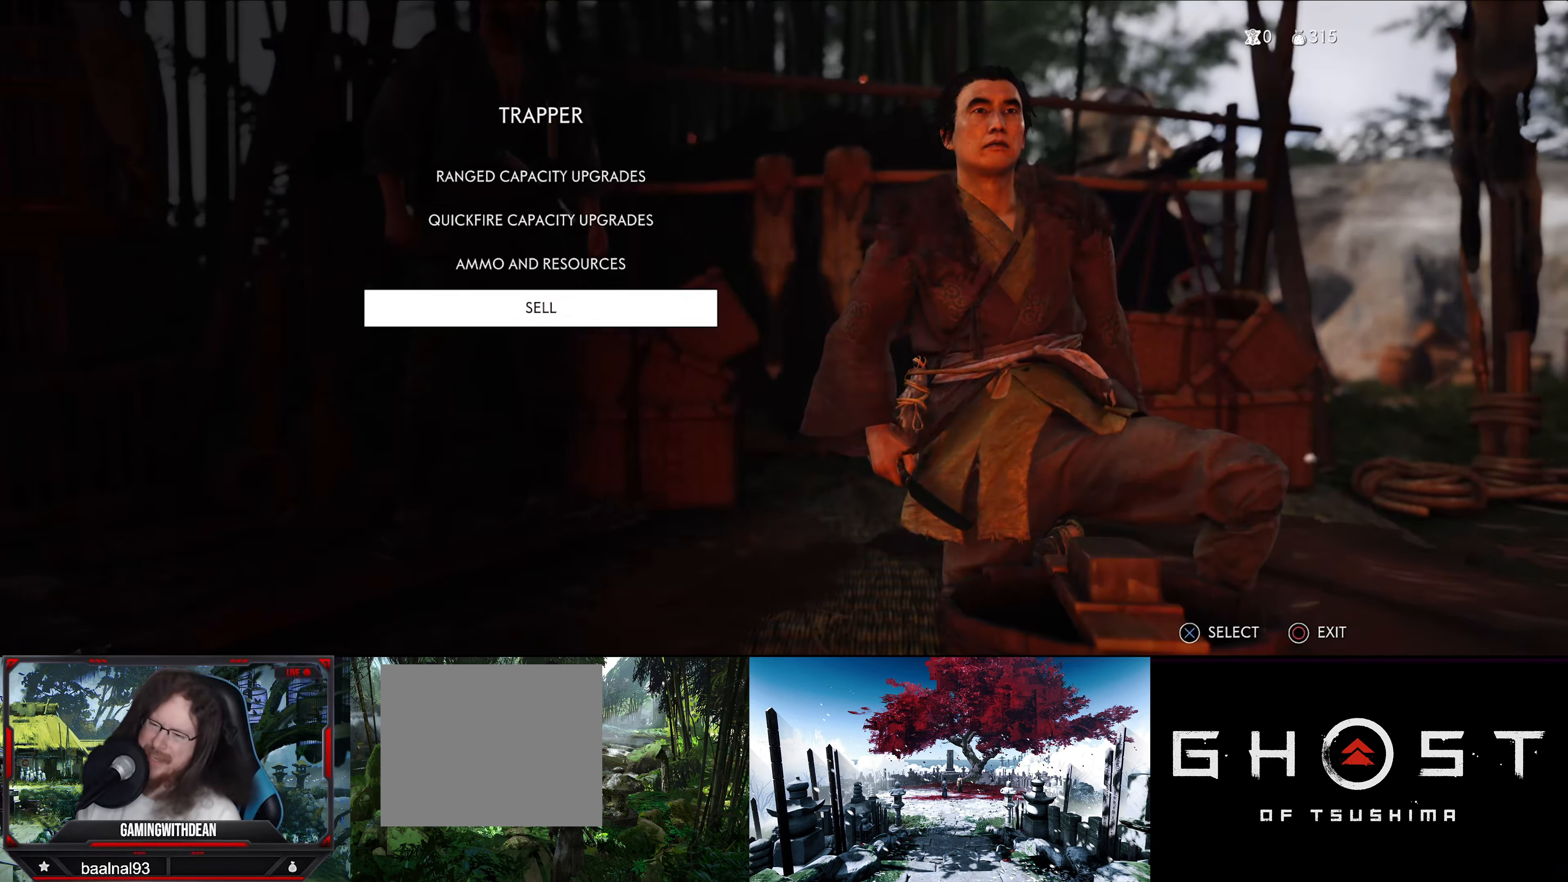
{"buttons": [], "left_stick": "center", "right_stick": "center", "events": []}
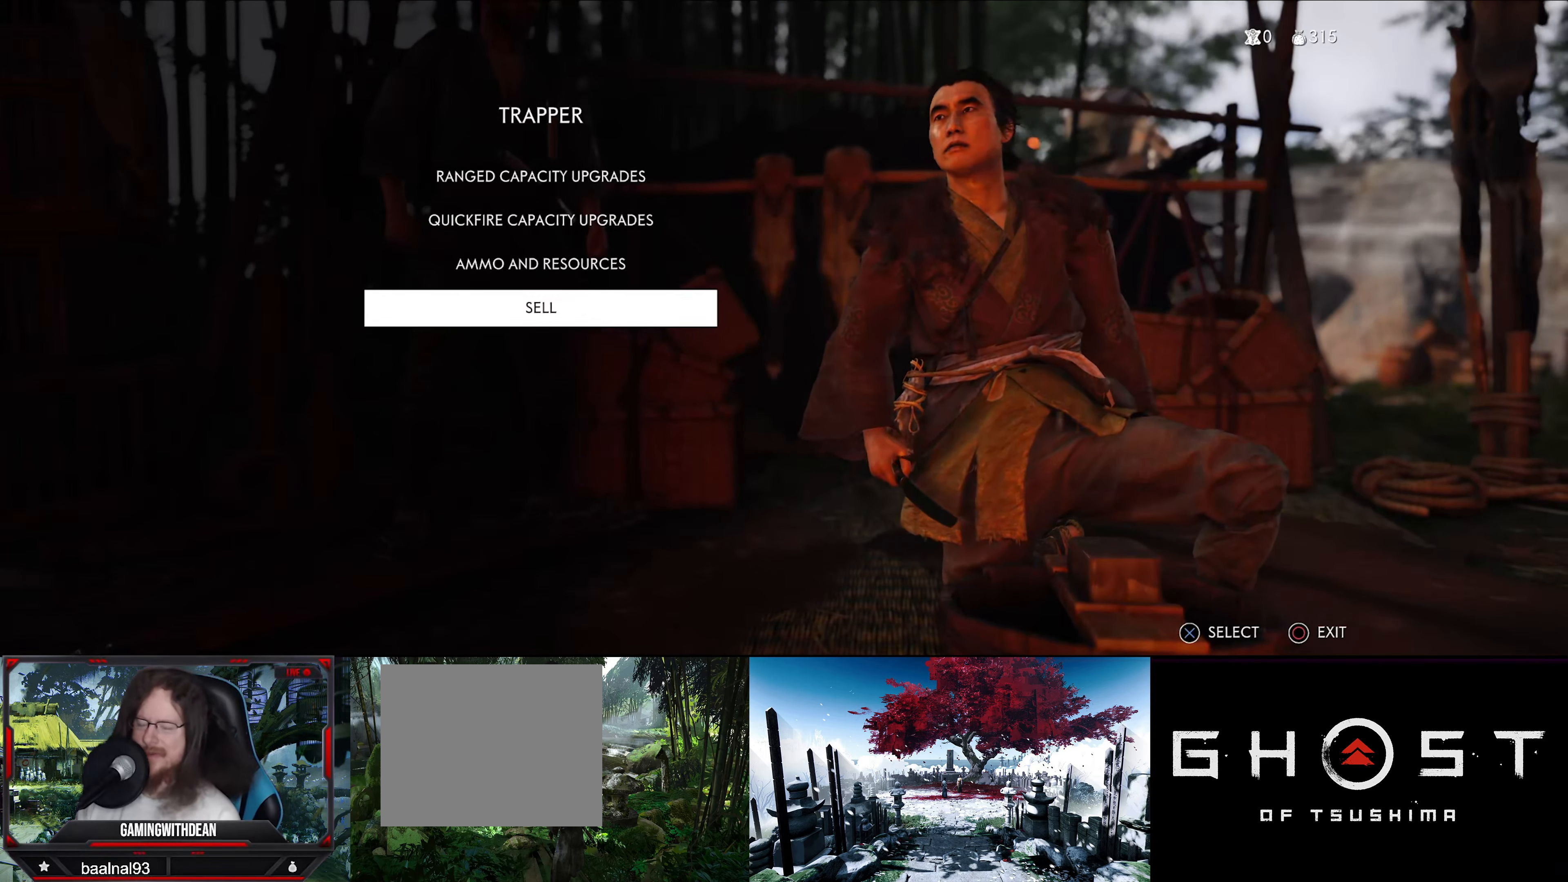
{"buttons": [], "left_stick": "center", "right_stick": "center", "events": []}
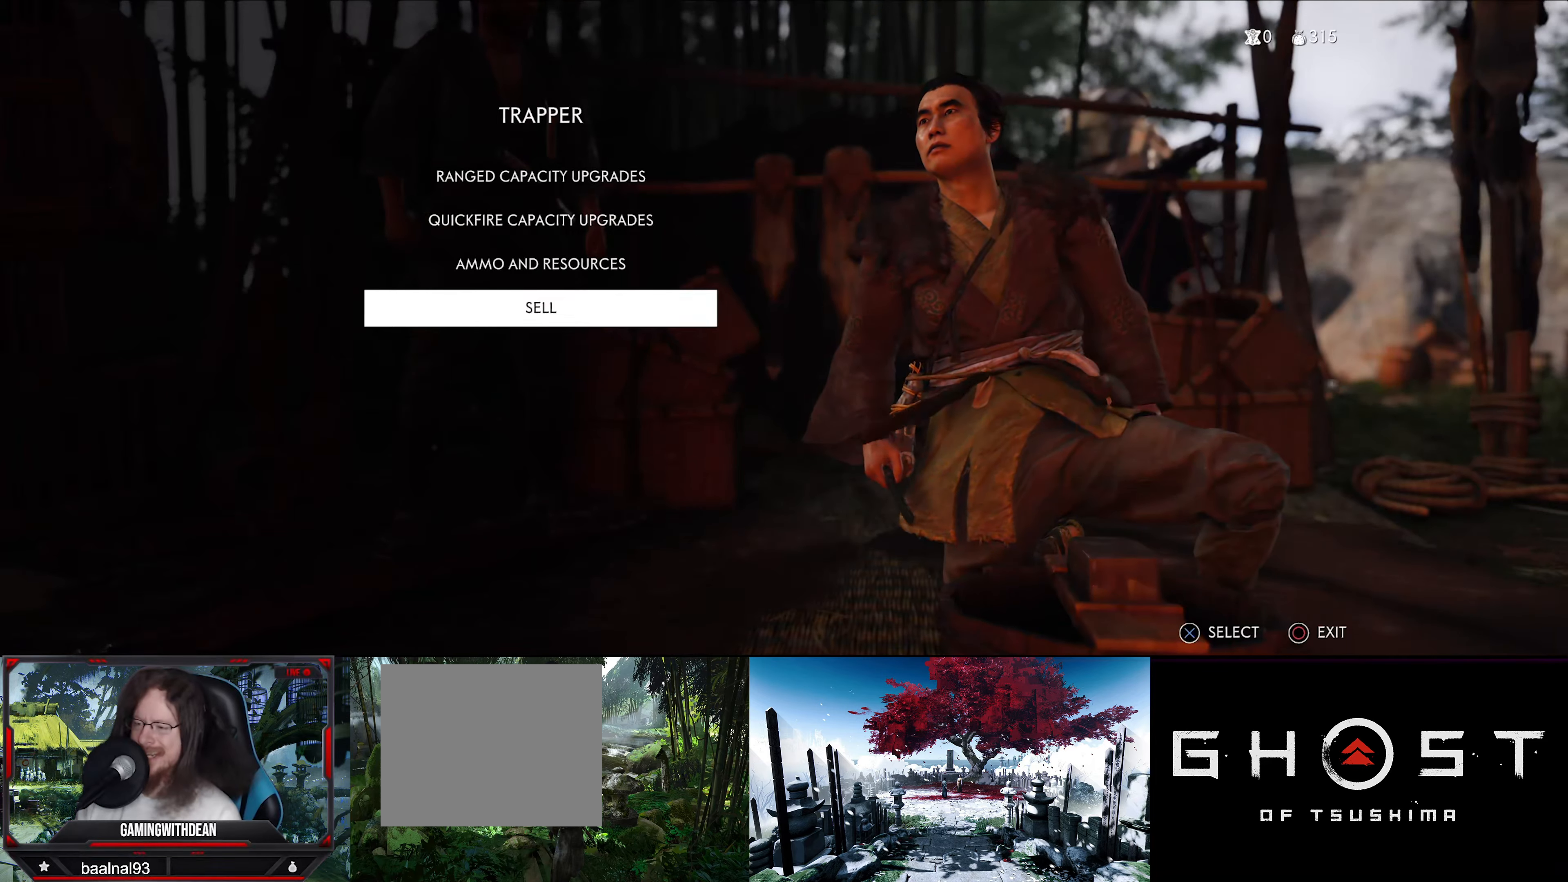
{"buttons": [], "left_stick": "center", "right_stick": "center", "events": []}
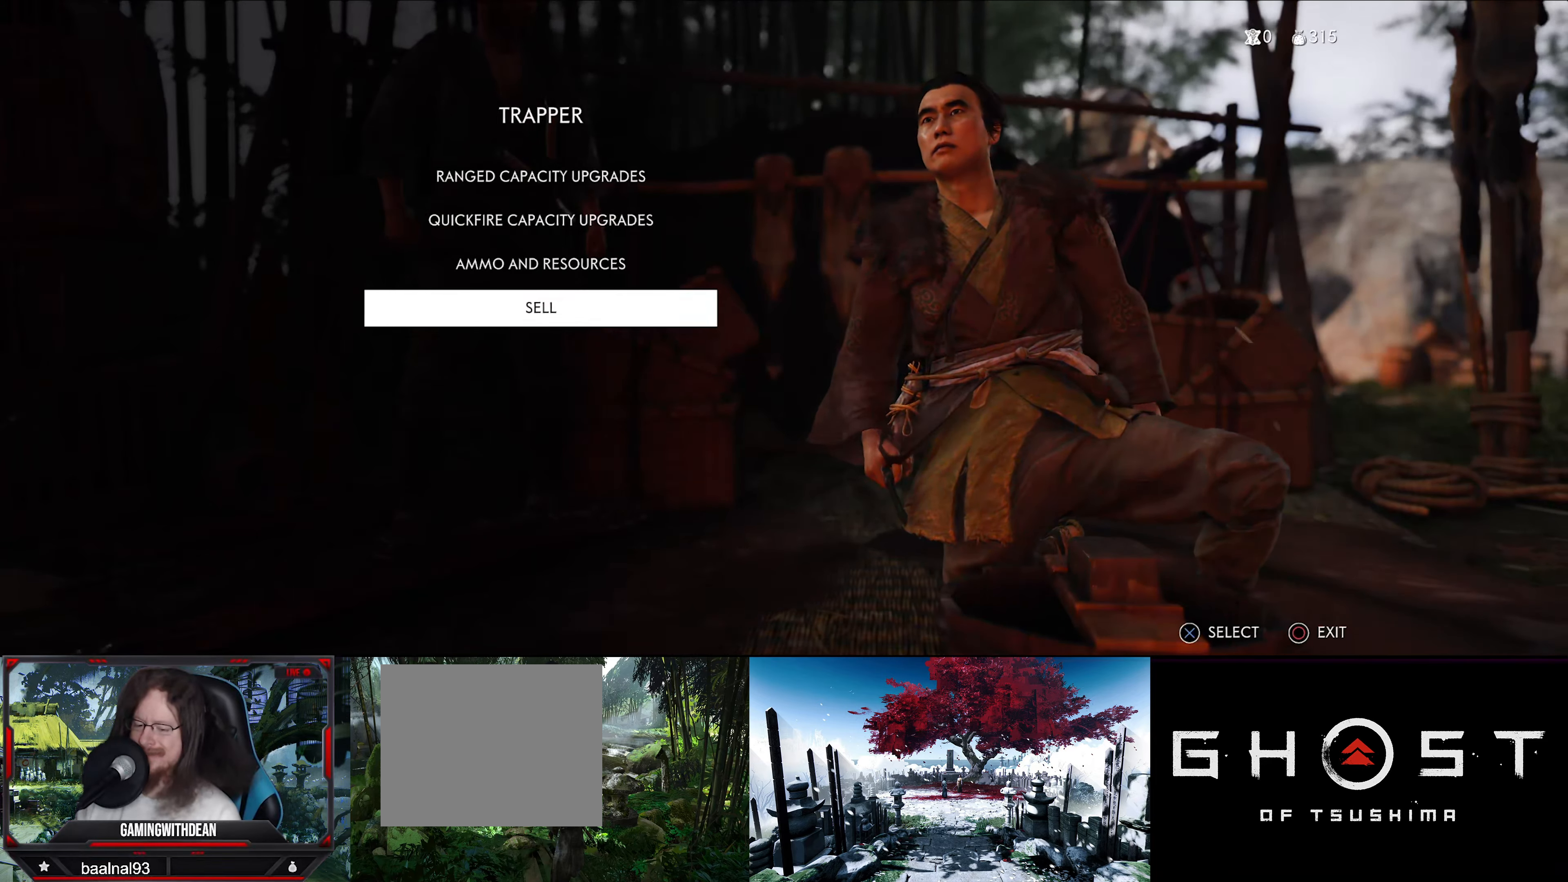
{"buttons": [], "left_stick": "center", "right_stick": "center", "events": []}
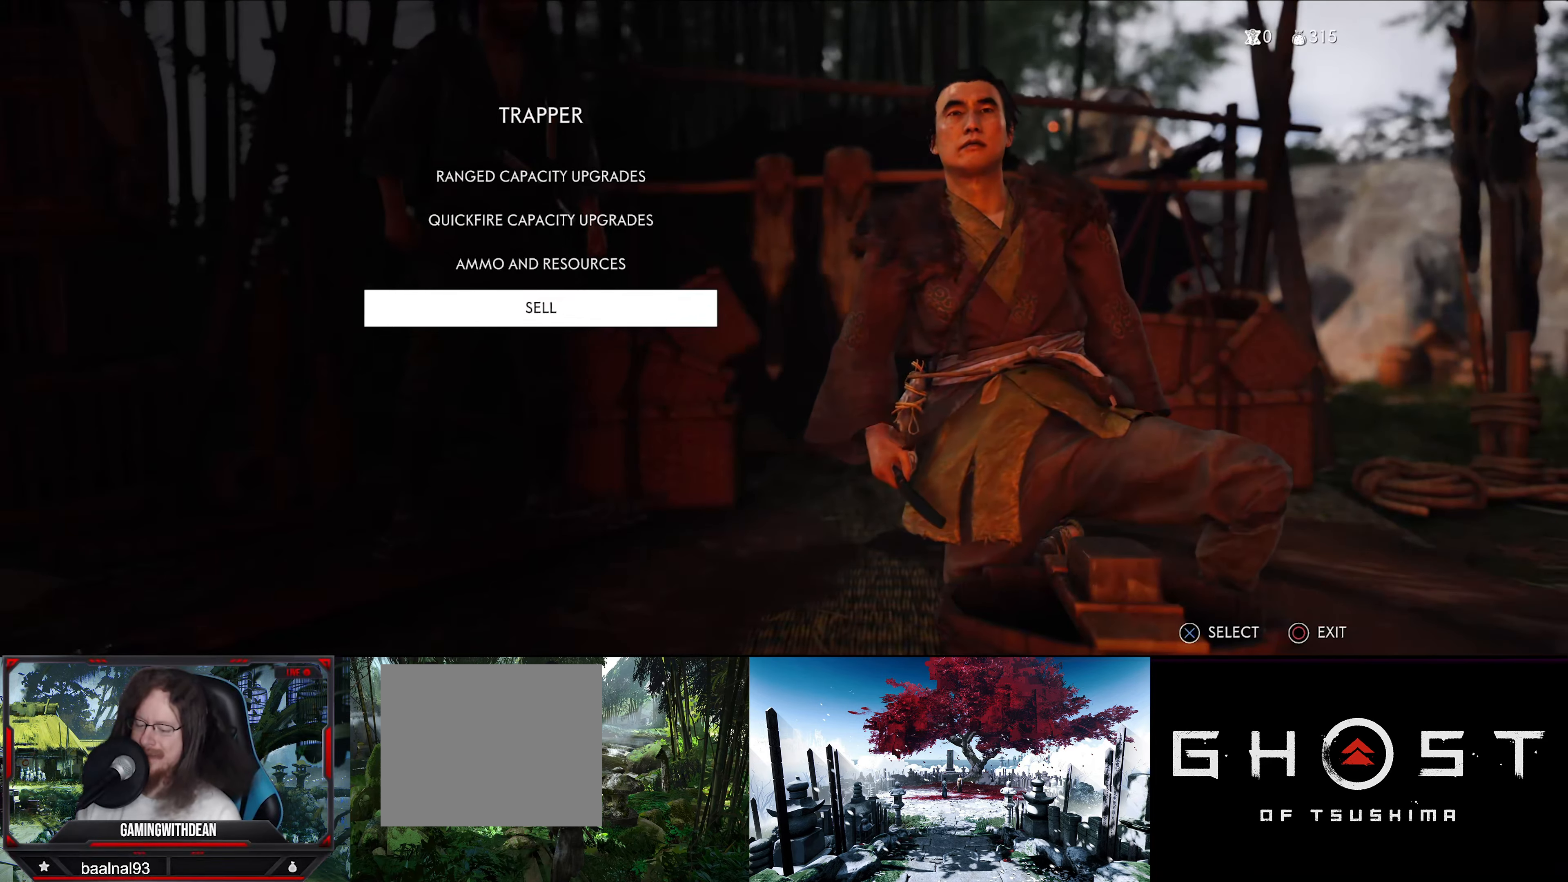
{"buttons": [], "left_stick": "center", "right_stick": "center", "events": []}
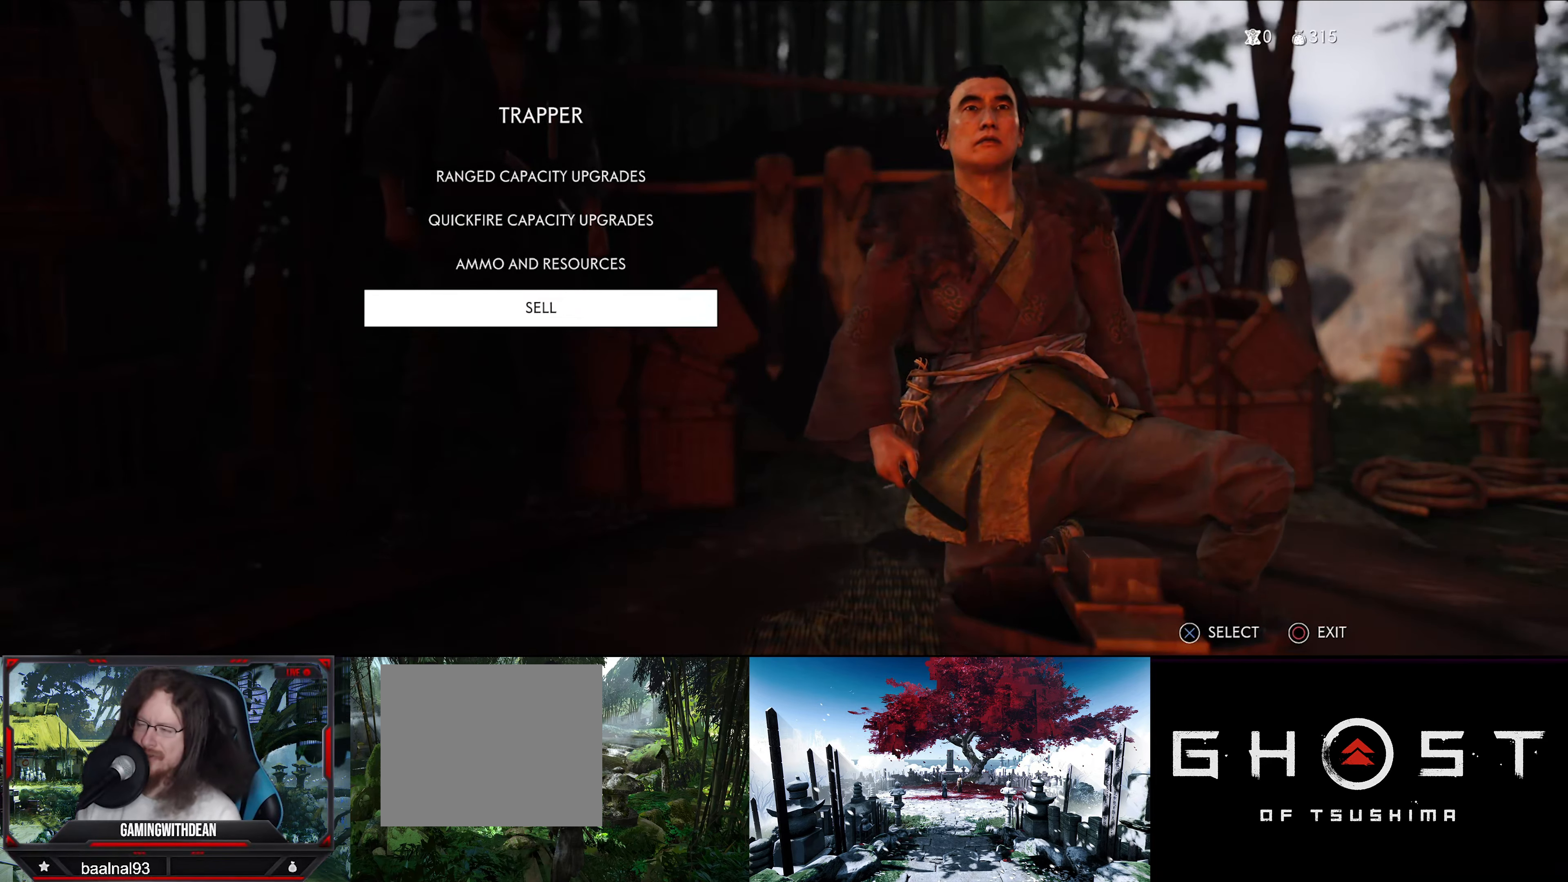
{"buttons": [], "left_stick": "center", "right_stick": "center", "events": []}
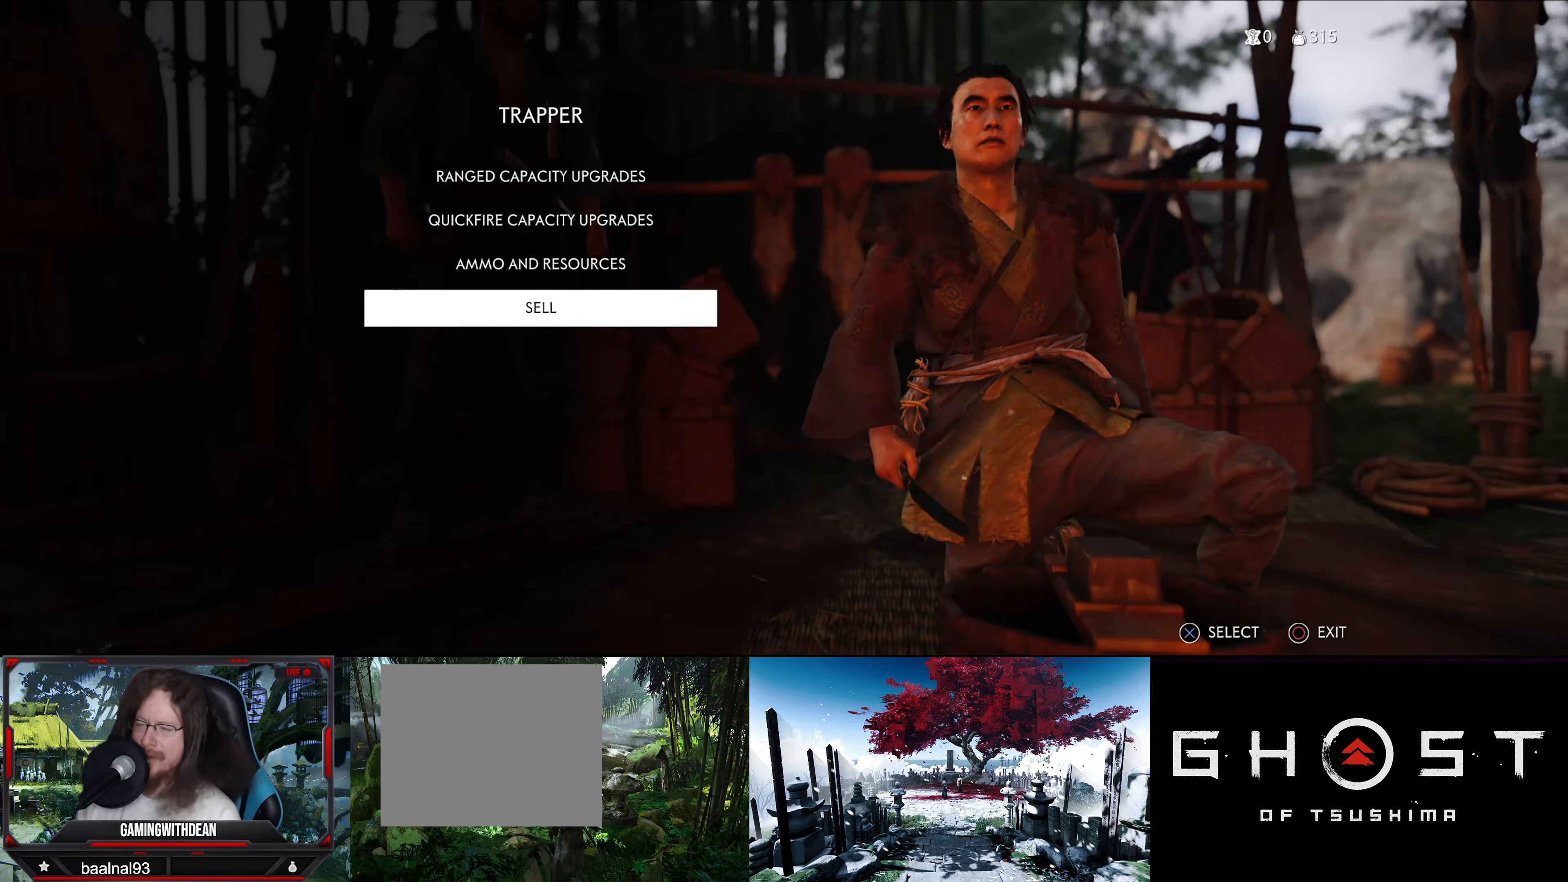
{"buttons": ["CIRCLE"], "left_stick": "center", "right_stick": "center", "events": [[500, "CIRCLE", "down"]]}
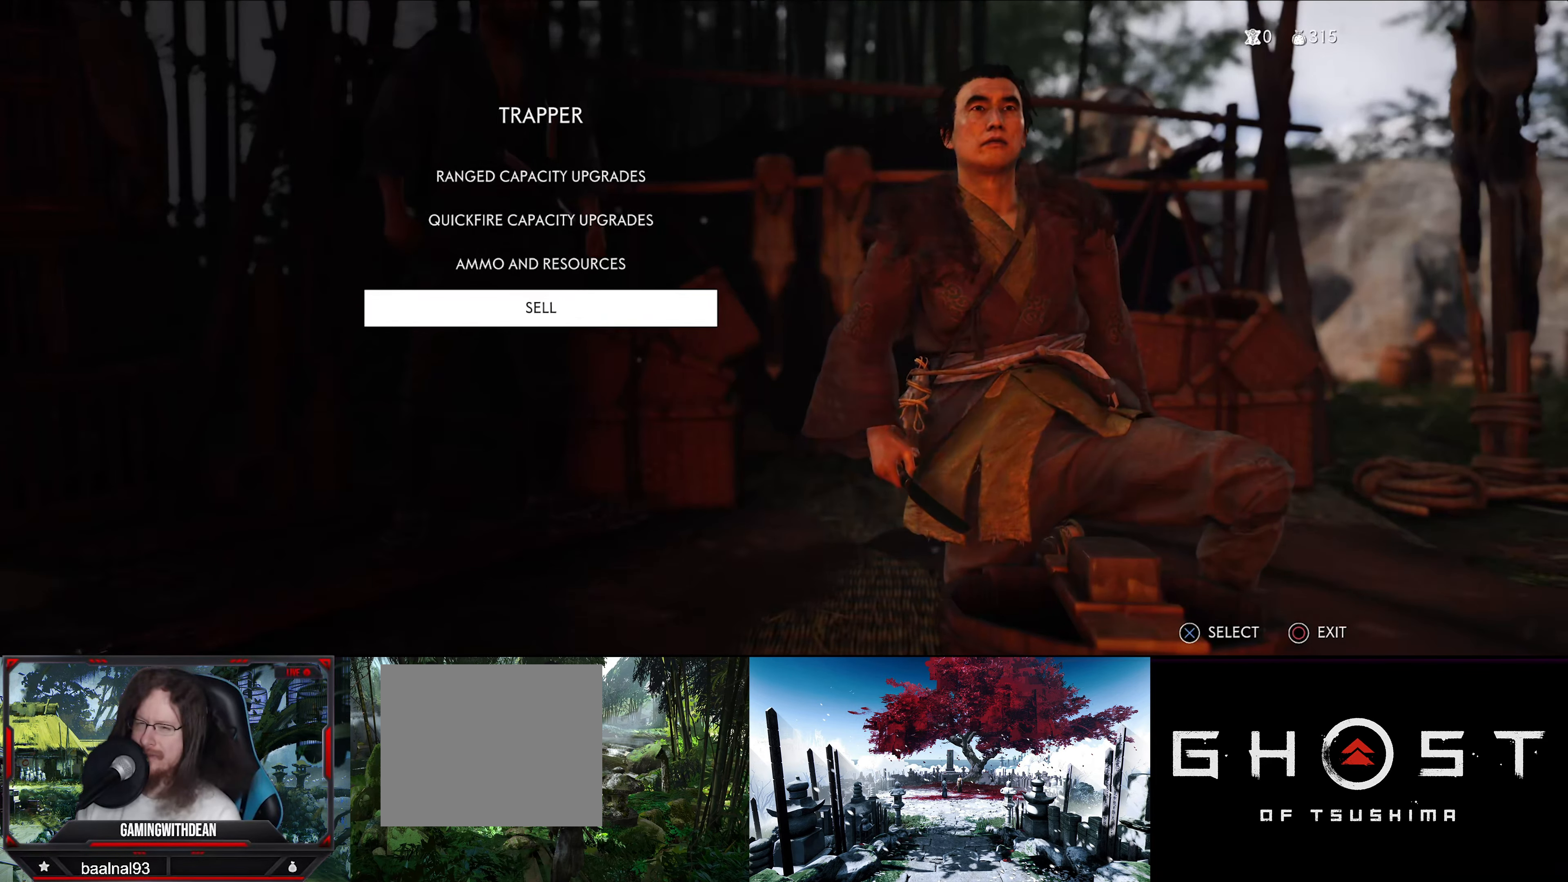
{"buttons": [], "left_stick": "center", "right_stick": "center", "events": [[150, "CIRCLE", "up"]]}
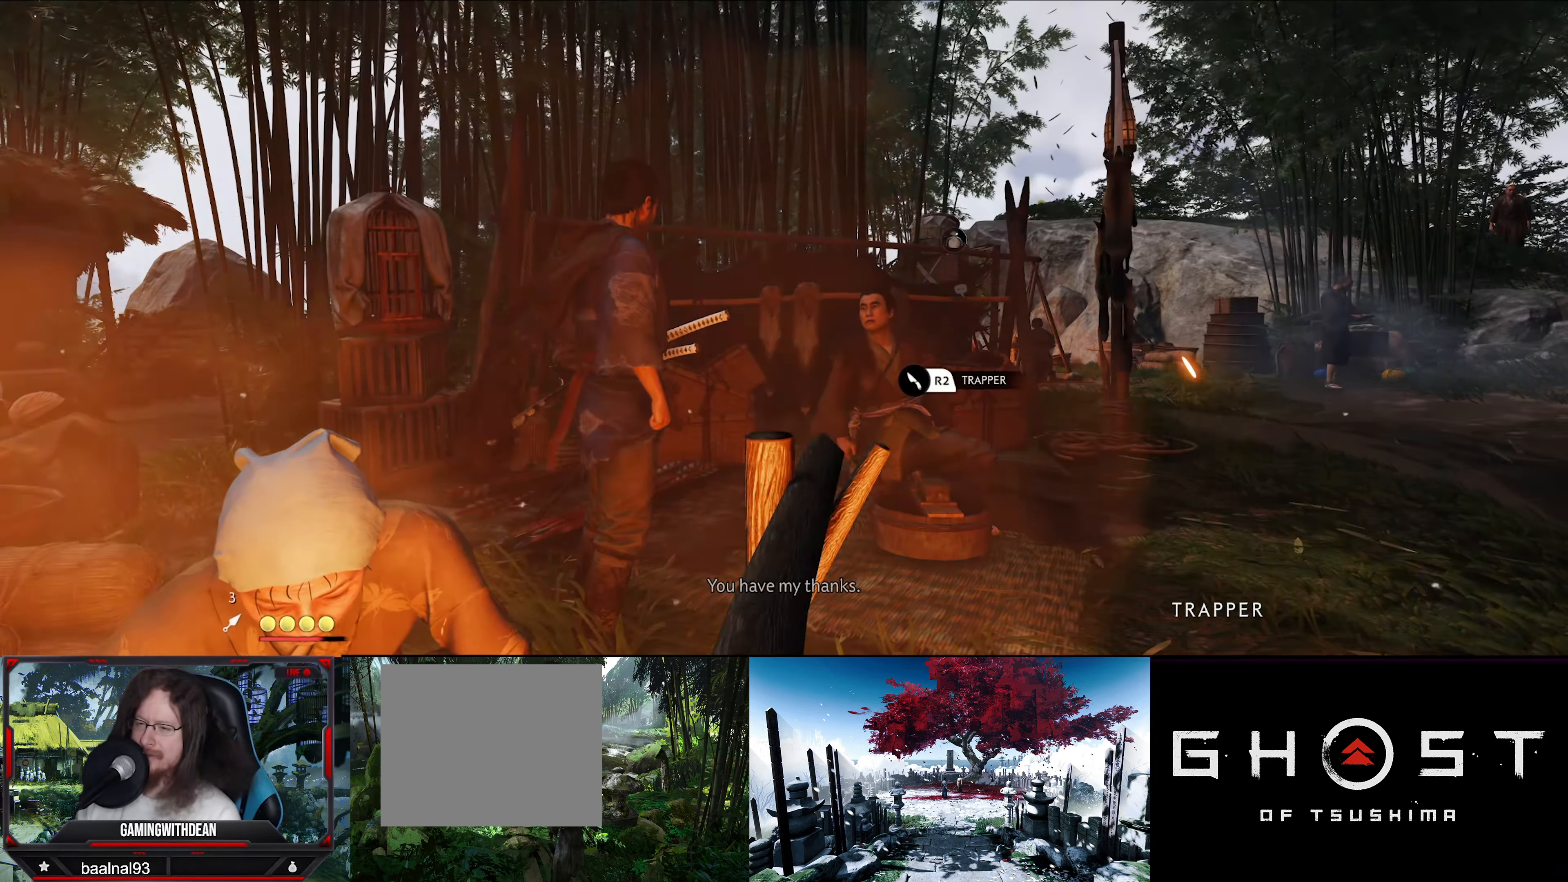
{"buttons": [], "left_stick": "center", "right_stick": "down-right", "events": [[383, "right_stick", "down-right"]]}
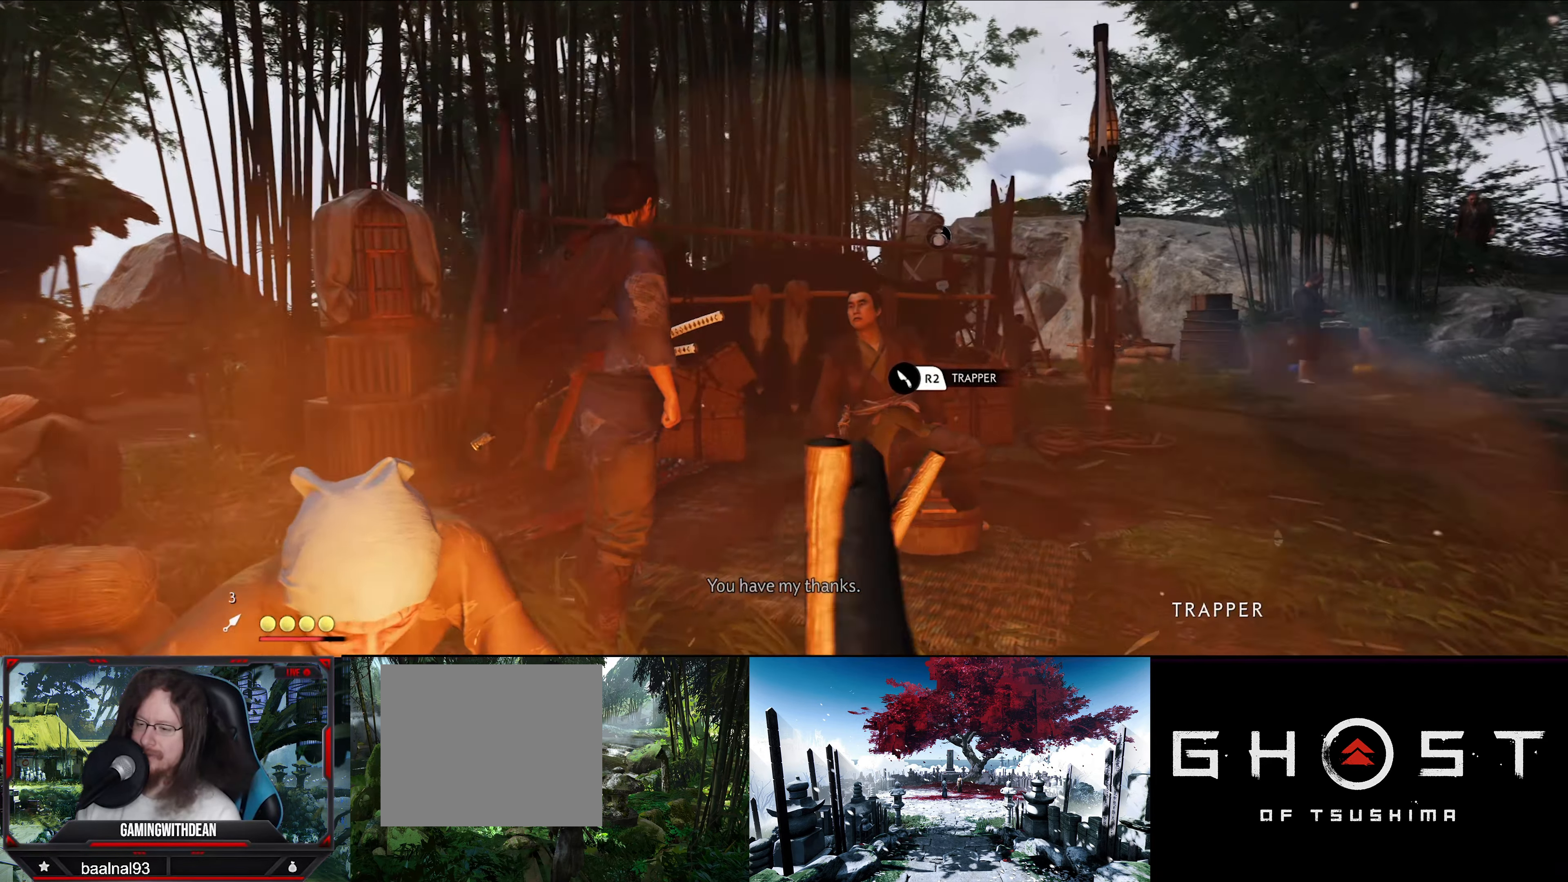
{"buttons": [], "left_stick": "up-right", "right_stick": "center", "events": [[333, "left_stick", "up-right"], [450, "right_stick", "center"]]}
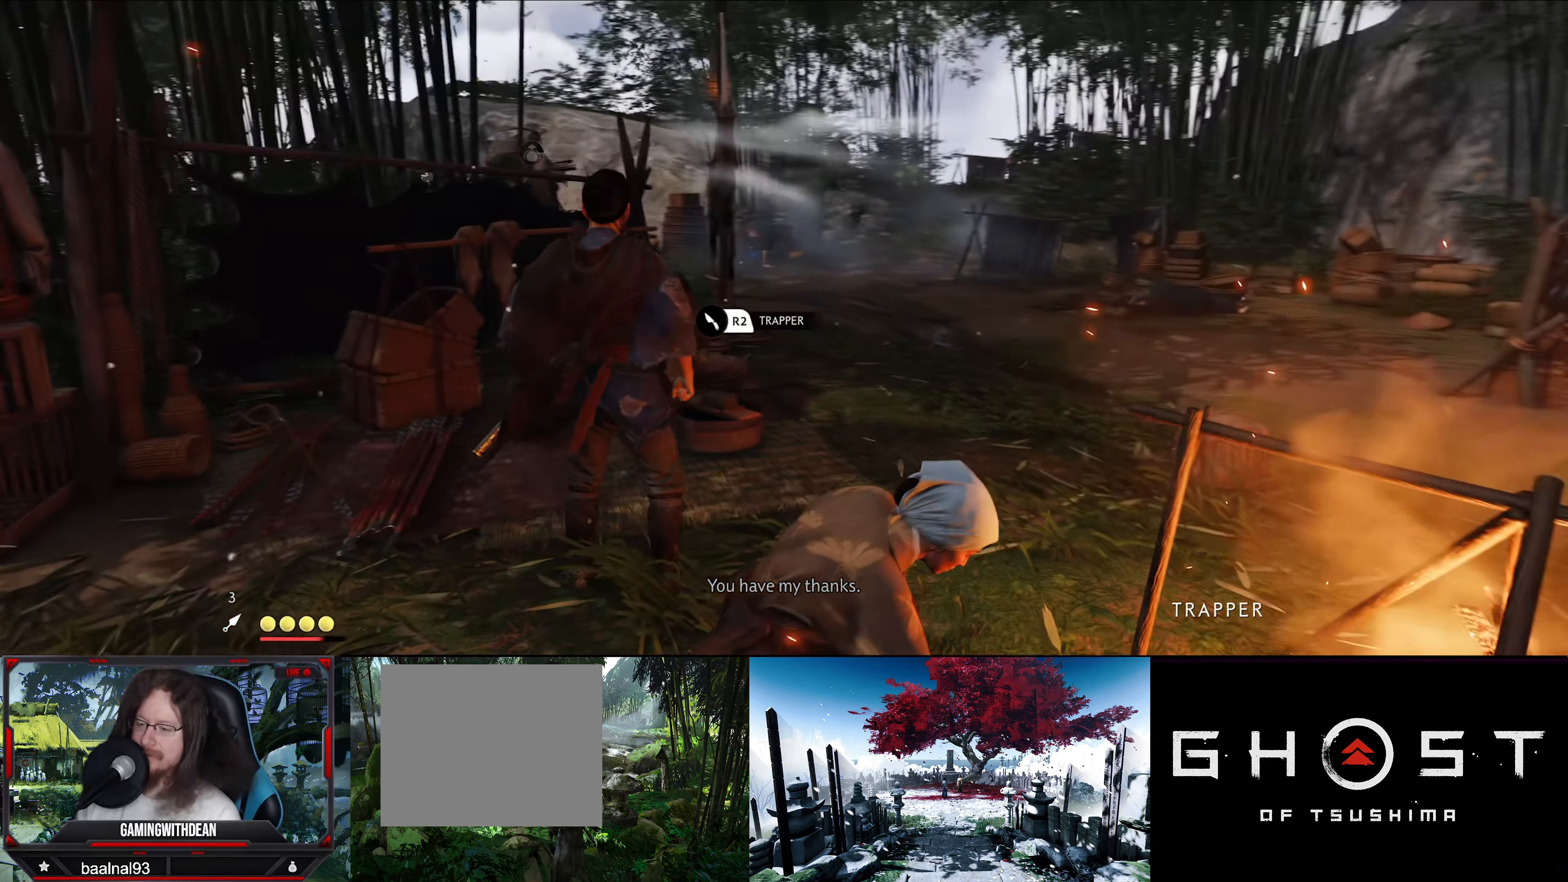
{"buttons": [], "left_stick": "up-right", "right_stick": "center", "events": []}
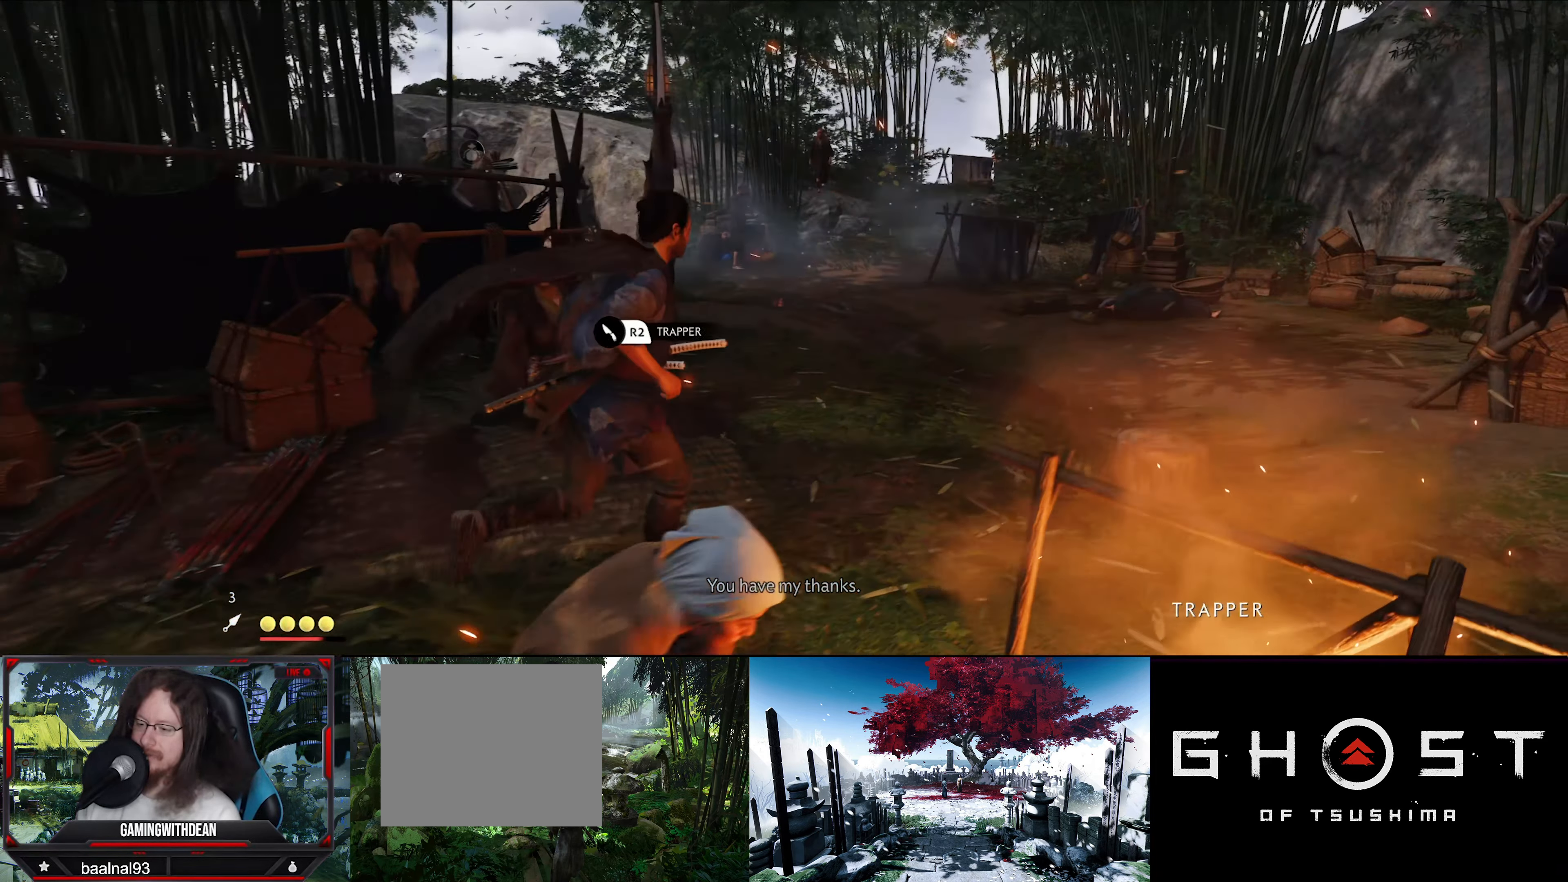
{"buttons": [], "left_stick": "up", "right_stick": "down-left", "events": [[216, "right_stick", "down-left"], [433, "left_stick", "up"]]}
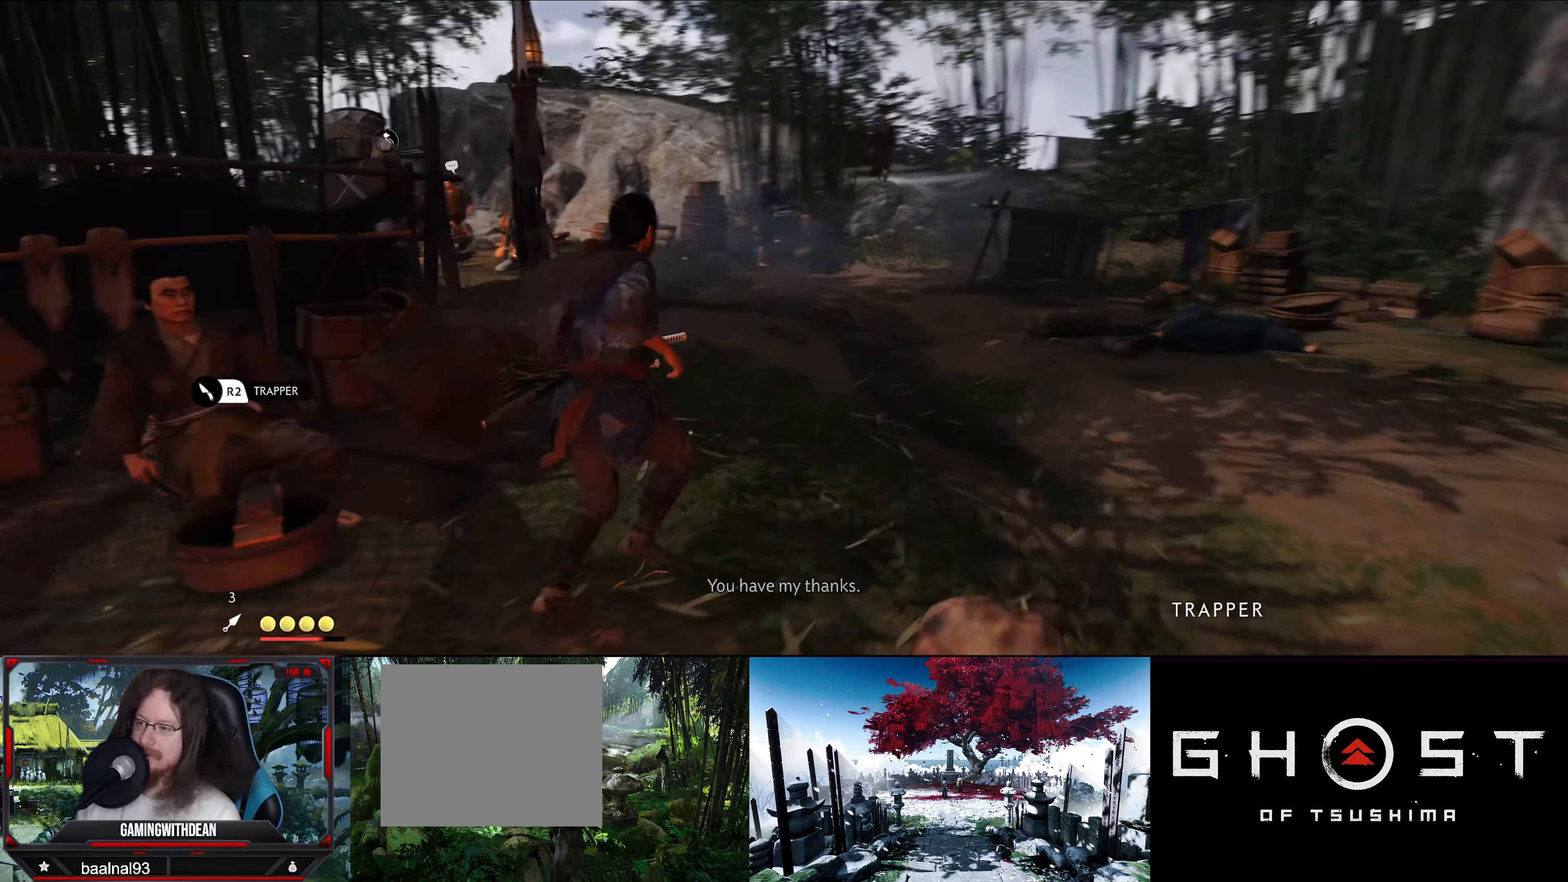
{"buttons": [], "left_stick": "up", "right_stick": "center", "events": [[183, "right_stick", "center"]]}
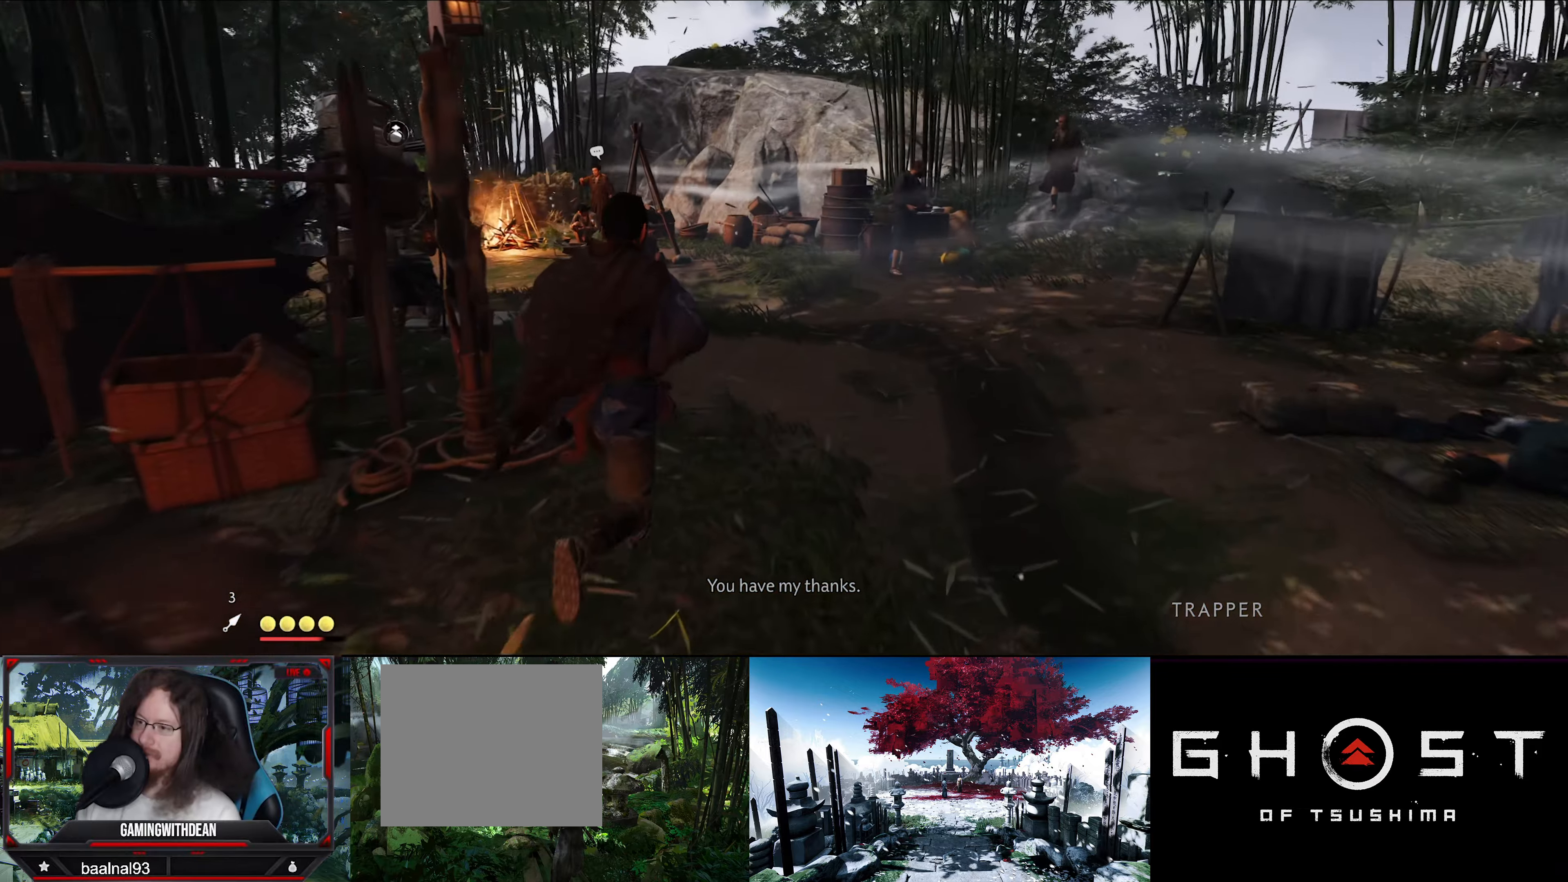
{"buttons": [], "left_stick": "up", "right_stick": "center", "events": [[133, "right_stick", "left"], [400, "right_stick", "center"]]}
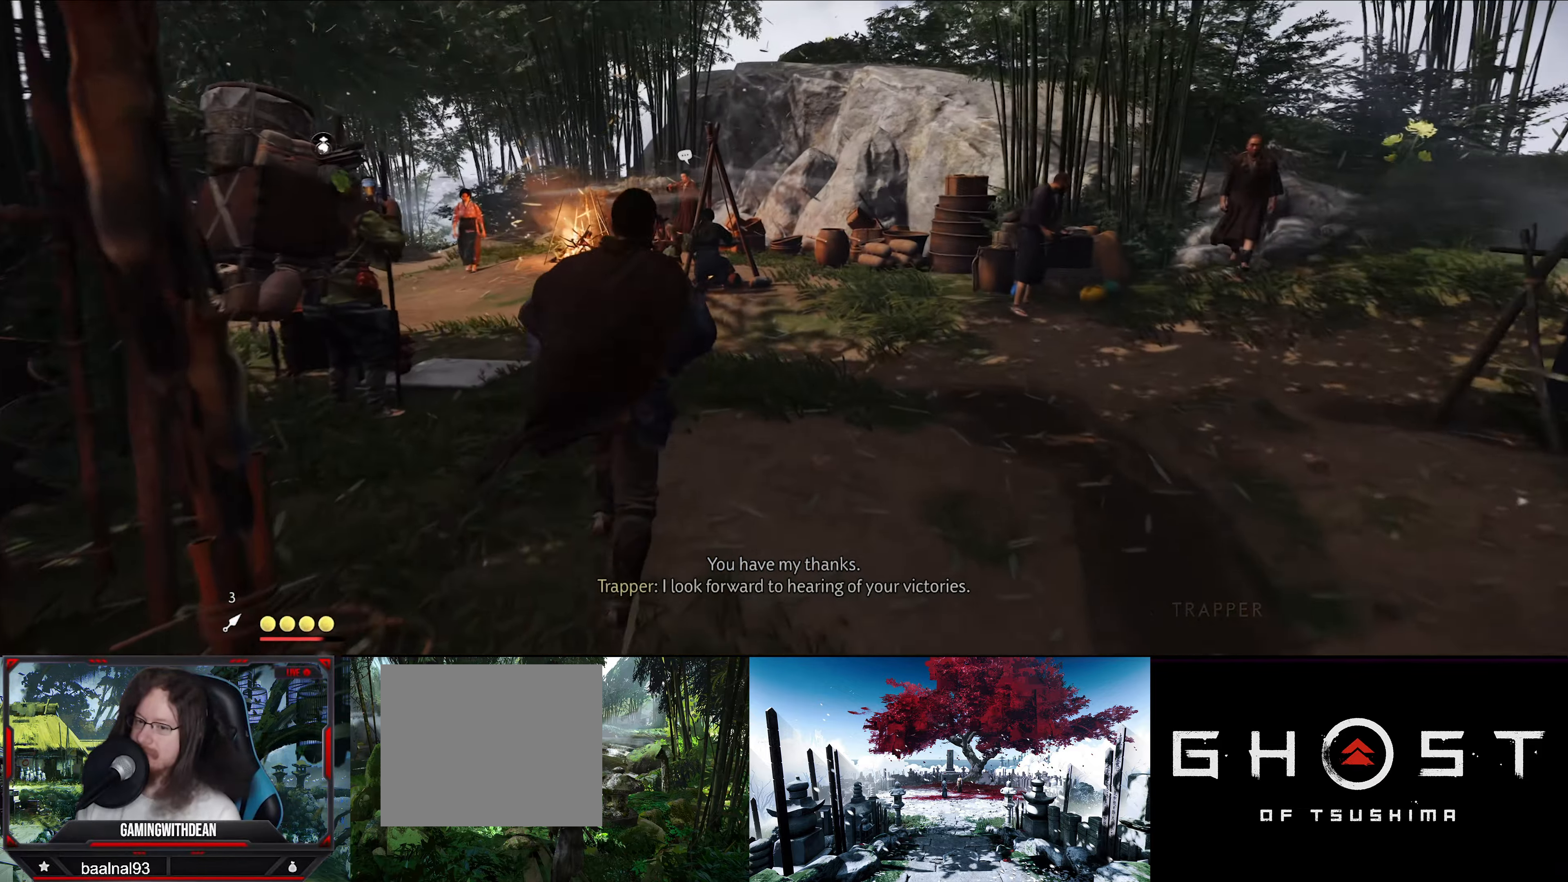
{"buttons": [], "left_stick": "up", "right_stick": "center", "events": []}
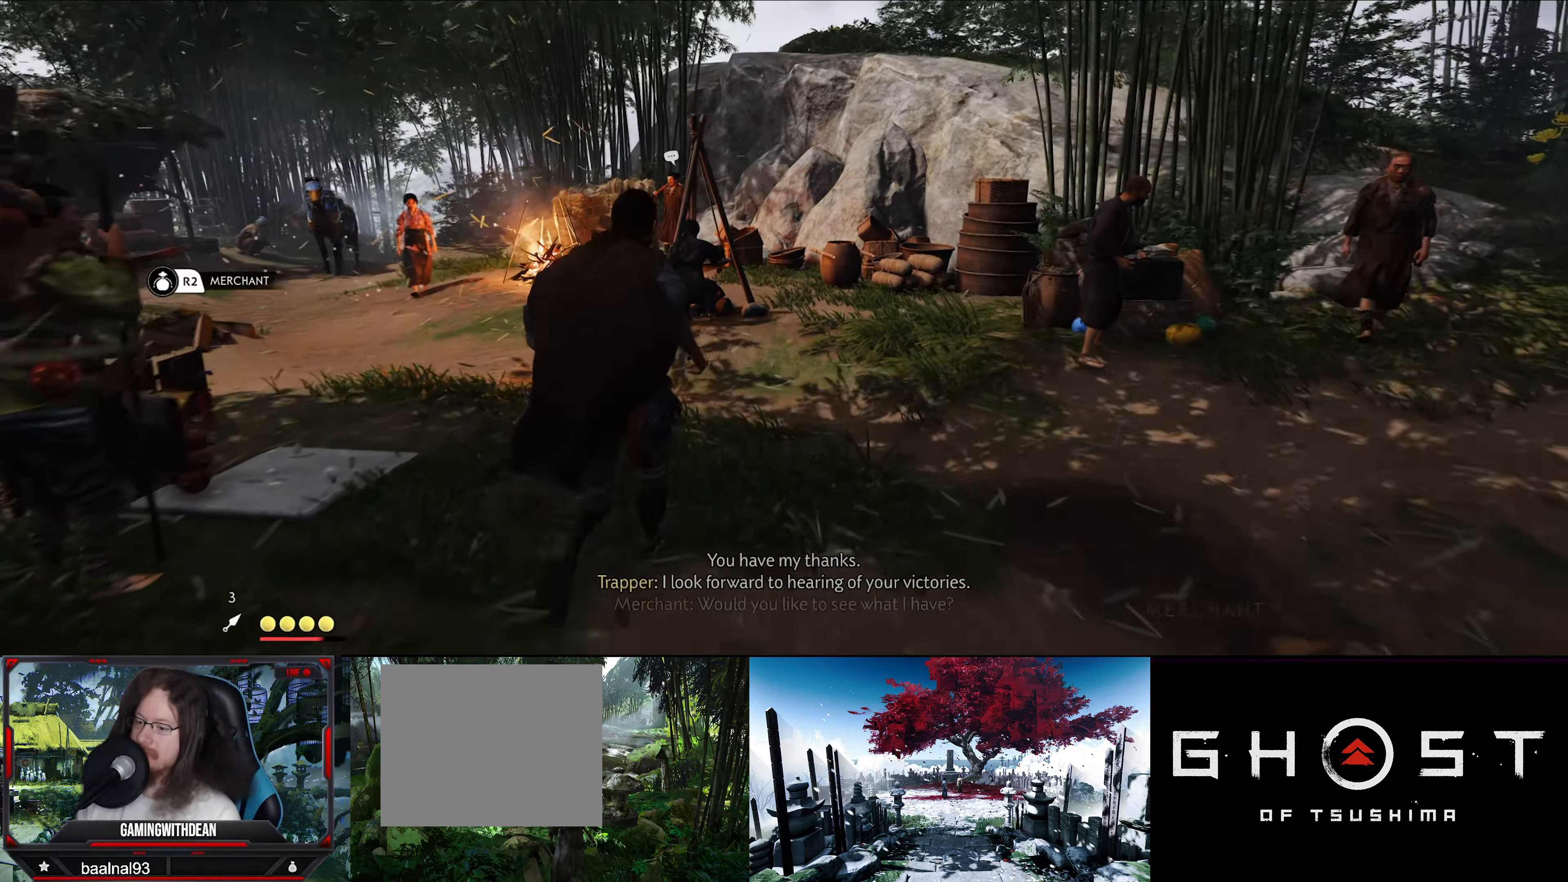
{"buttons": [], "left_stick": "center", "right_stick": "left", "events": [[133, "right_stick", "left"], [167, "left_stick", "center"]]}